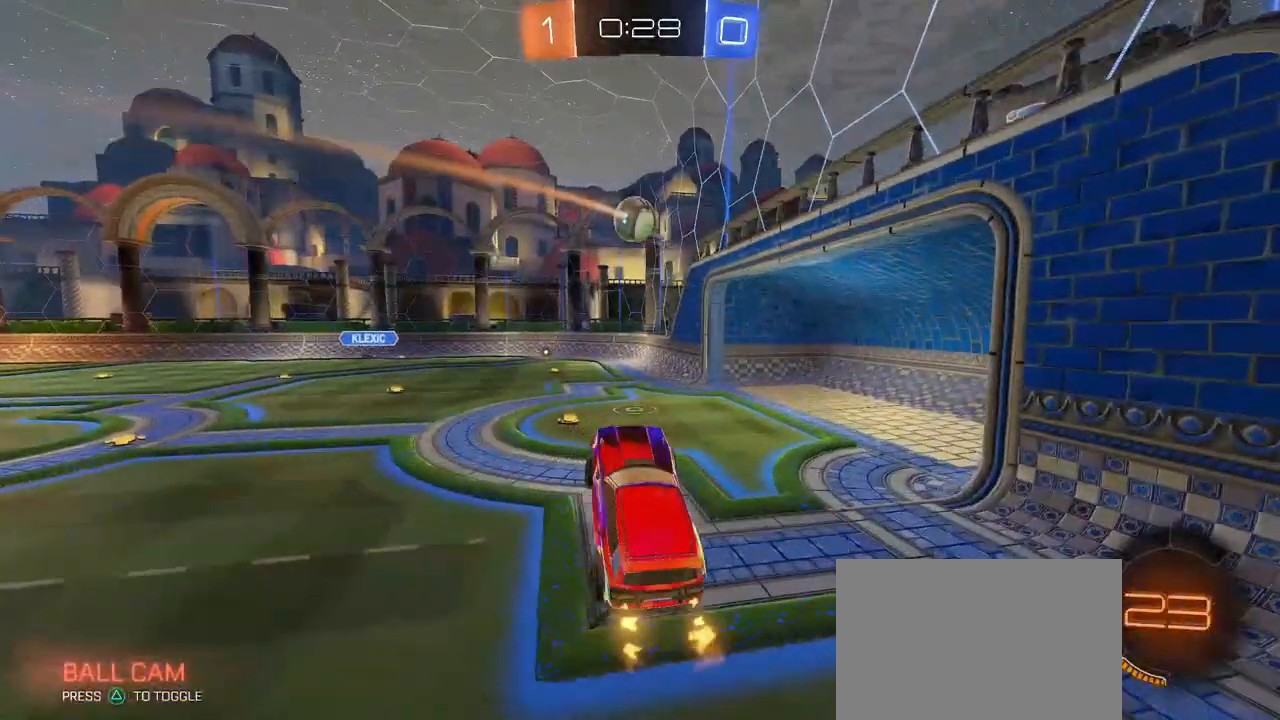
Gameplay with a controller (PlayStation layout); each line is a JSON object with the inputs held at the frame after it. "events" lists button and stick changes between this image and that frame as [ms after this image, input, new state], when the widget could be followed in between. Not read: R2 SELECT.
{"buttons": [], "left_stick": "center", "right_stick": "center", "events": [[117, "left_stick", "center"]]}
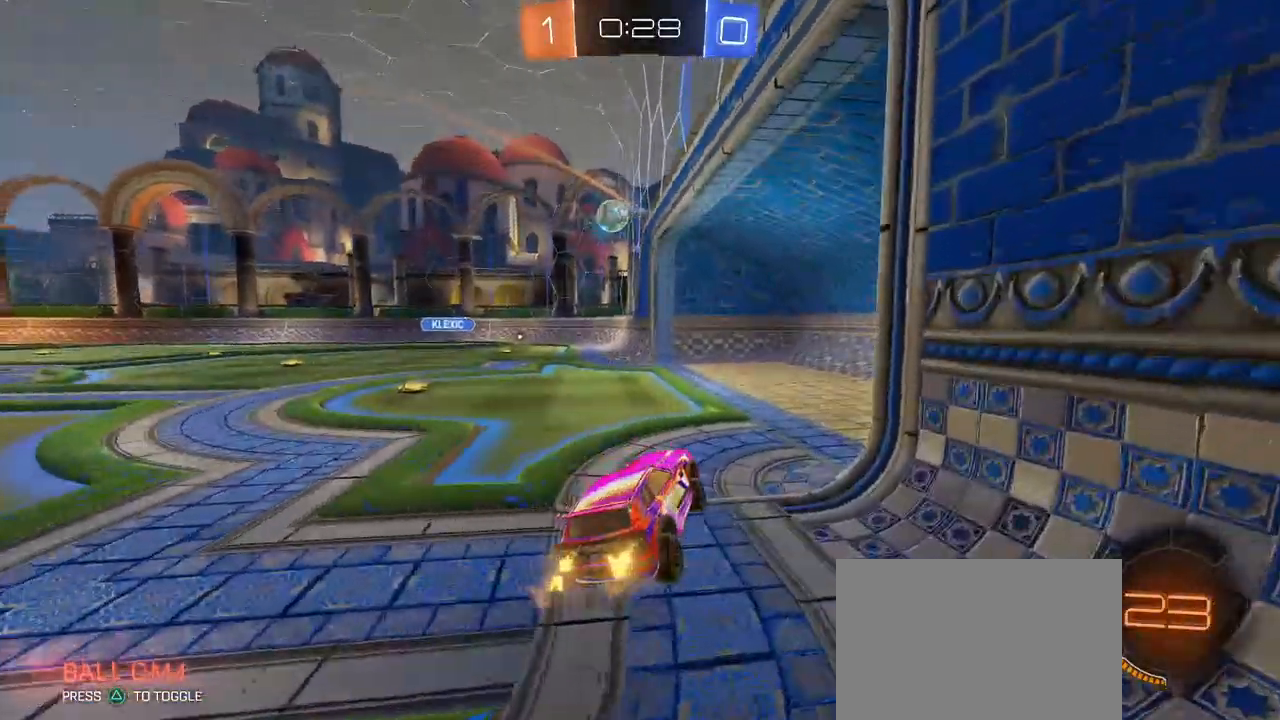
{"buttons": ["R1"], "left_stick": "left", "right_stick": "center", "events": [[33, "left_stick", "left"], [383, "R1", "down"]]}
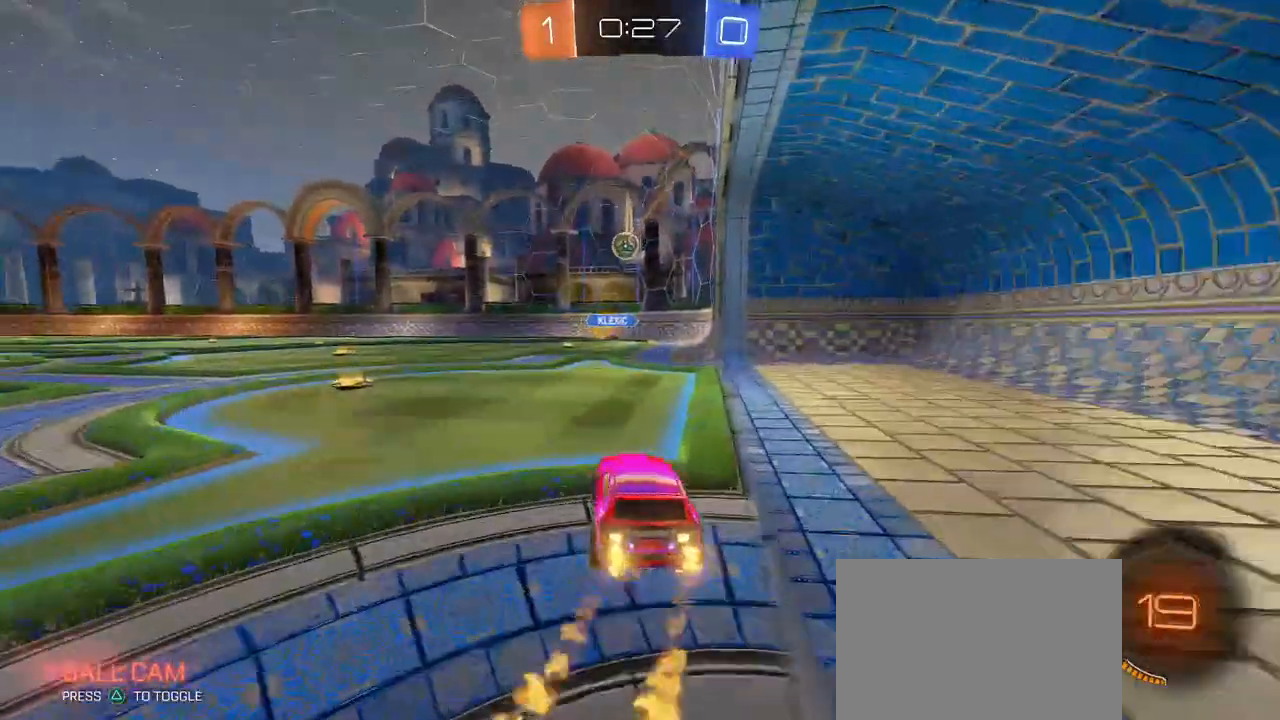
{"buttons": ["R1"], "left_stick": "center", "right_stick": "center", "events": [[483, "left_stick", "center"]]}
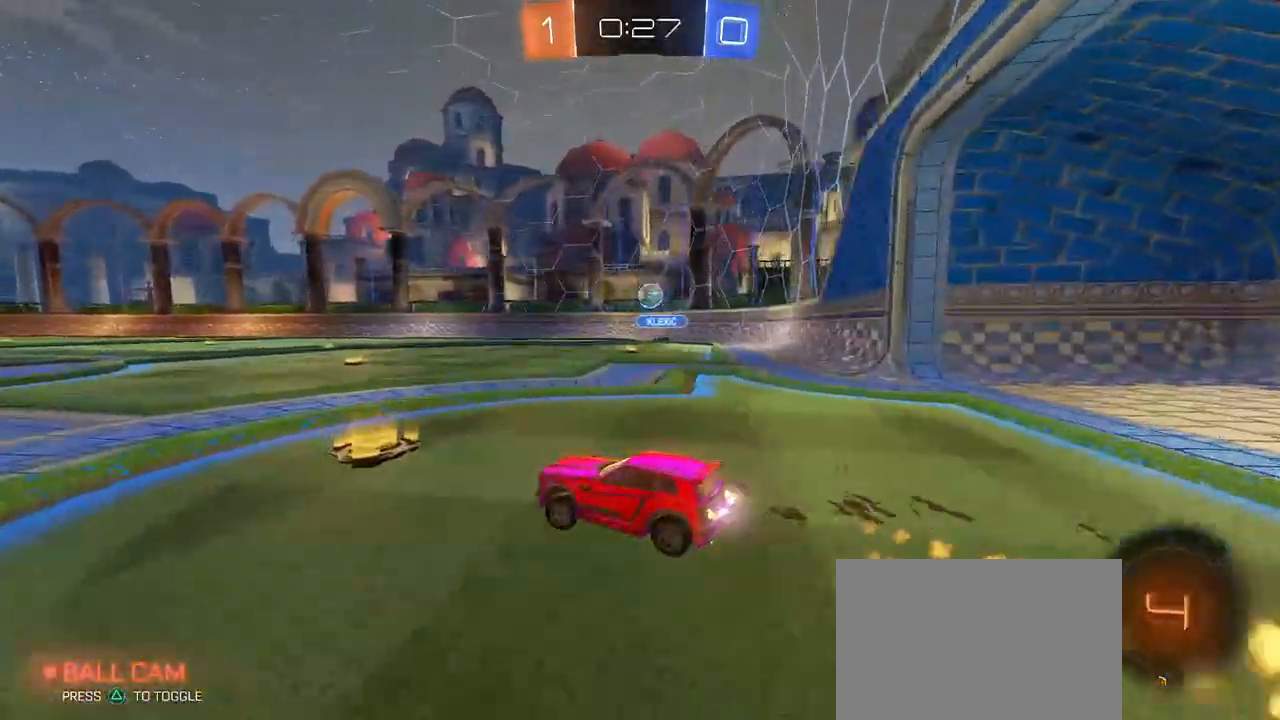
{"buttons": ["SQUARE"], "left_stick": "down-left", "right_stick": "center", "events": [[17, "left_stick", "right"], [50, "CROSS", "down"], [117, "left_stick", "up-left"], [133, "CROSS", "up"], [183, "CROSS", "down"], [283, "CROSS", "up"], [283, "SQUARE", "down"], [283, "left_stick", "down"], [417, "left_stick", "down-left"], [467, "R1", "up"]]}
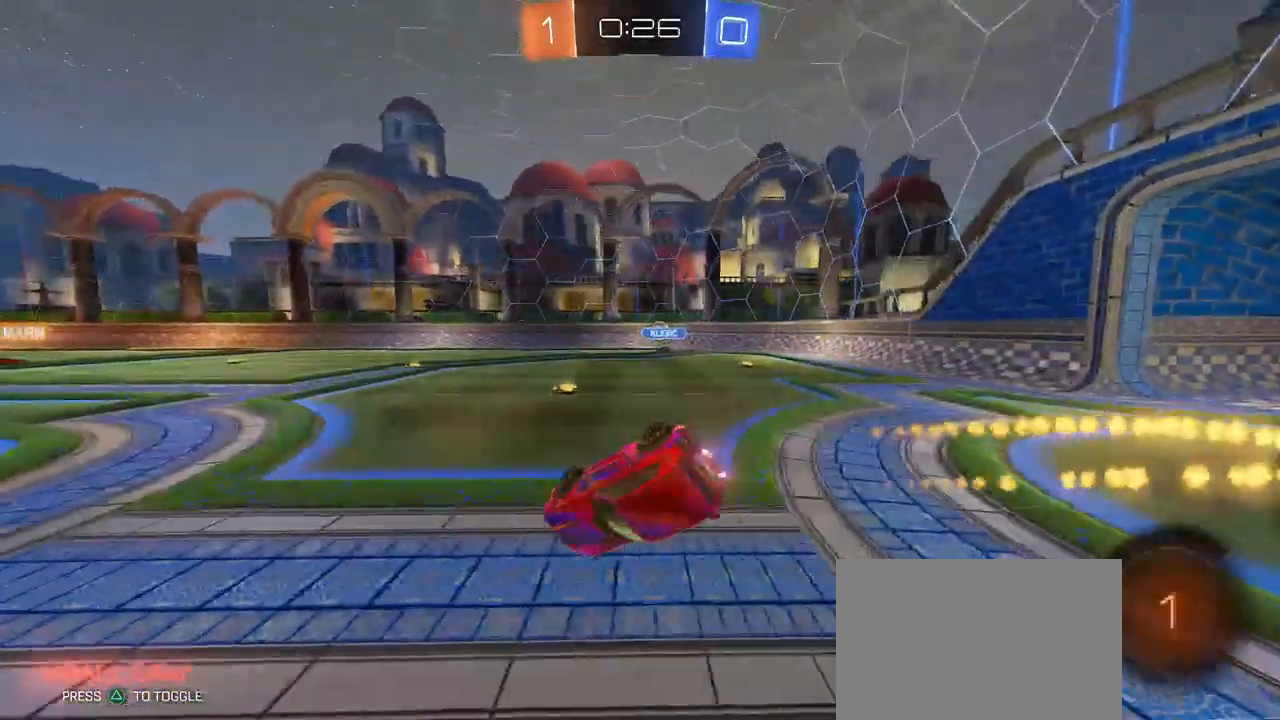
{"buttons": ["SQUARE"], "left_stick": "down-left", "right_stick": "center", "events": []}
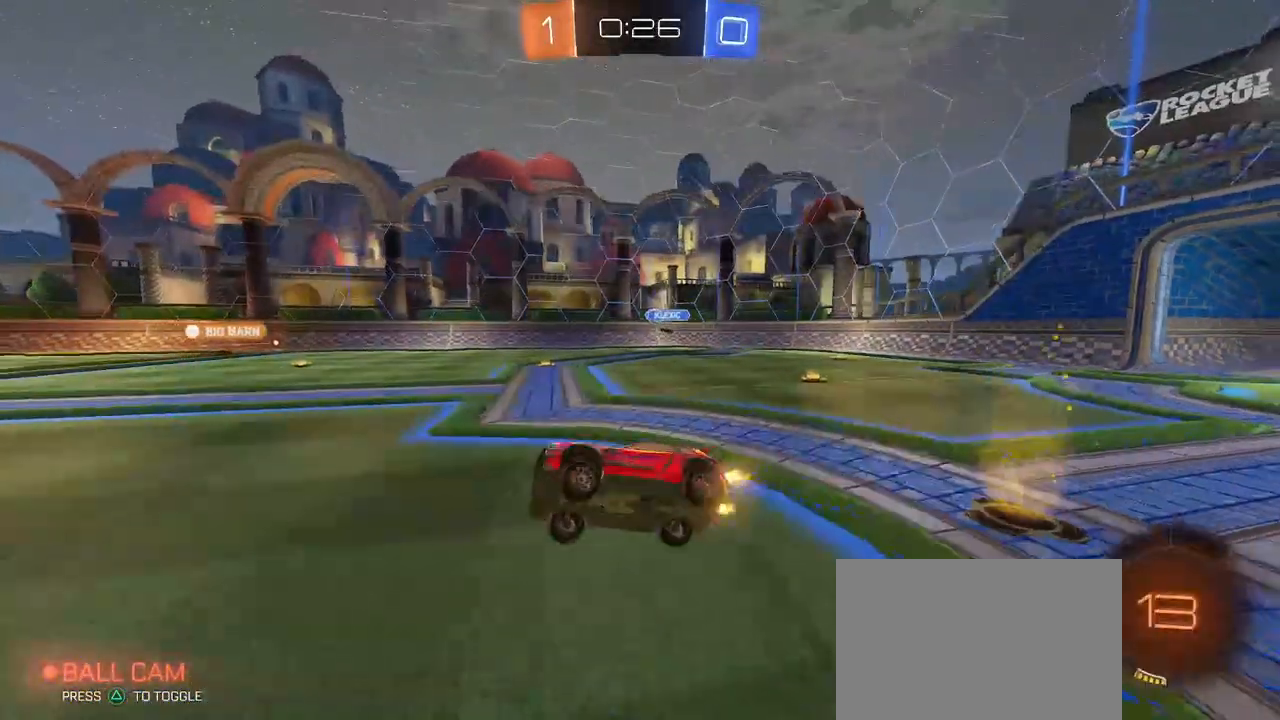
{"buttons": [], "left_stick": "center", "right_stick": "center", "events": [[33, "SQUARE", "up"], [50, "left_stick", "center"]]}
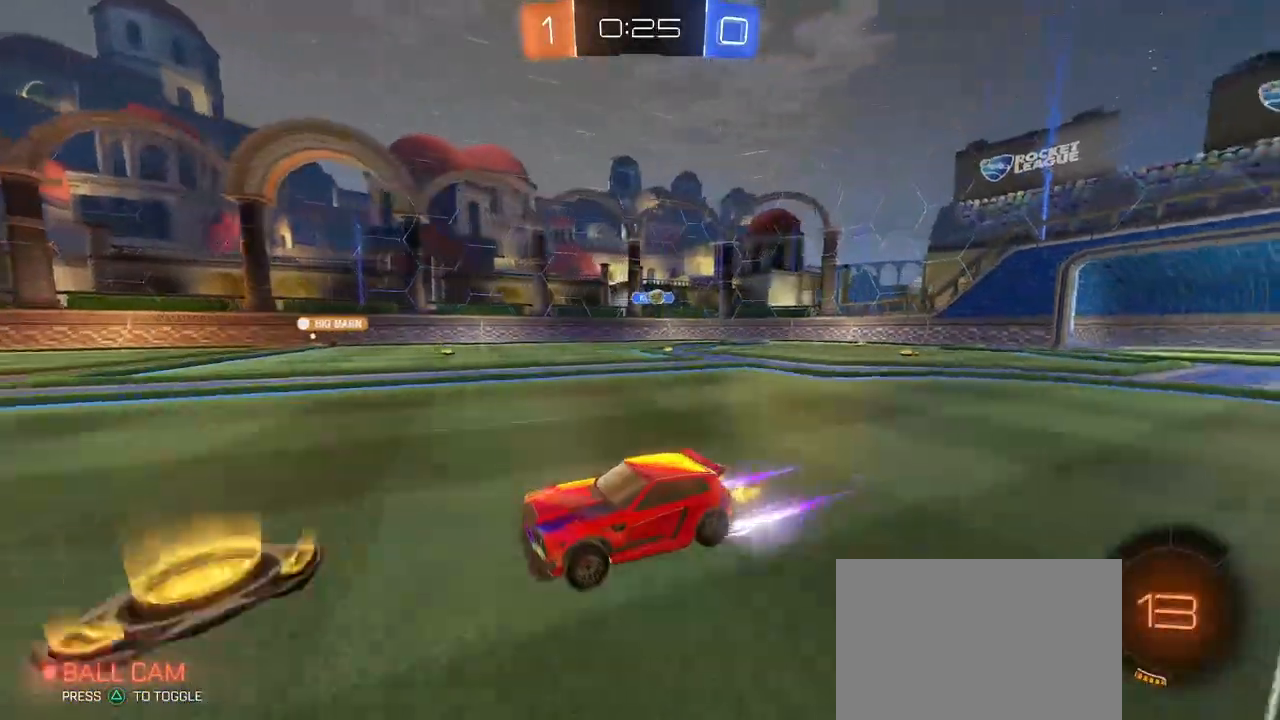
{"buttons": [], "left_stick": "center", "right_stick": "center", "events": [[283, "left_stick", "right"], [417, "left_stick", "center"]]}
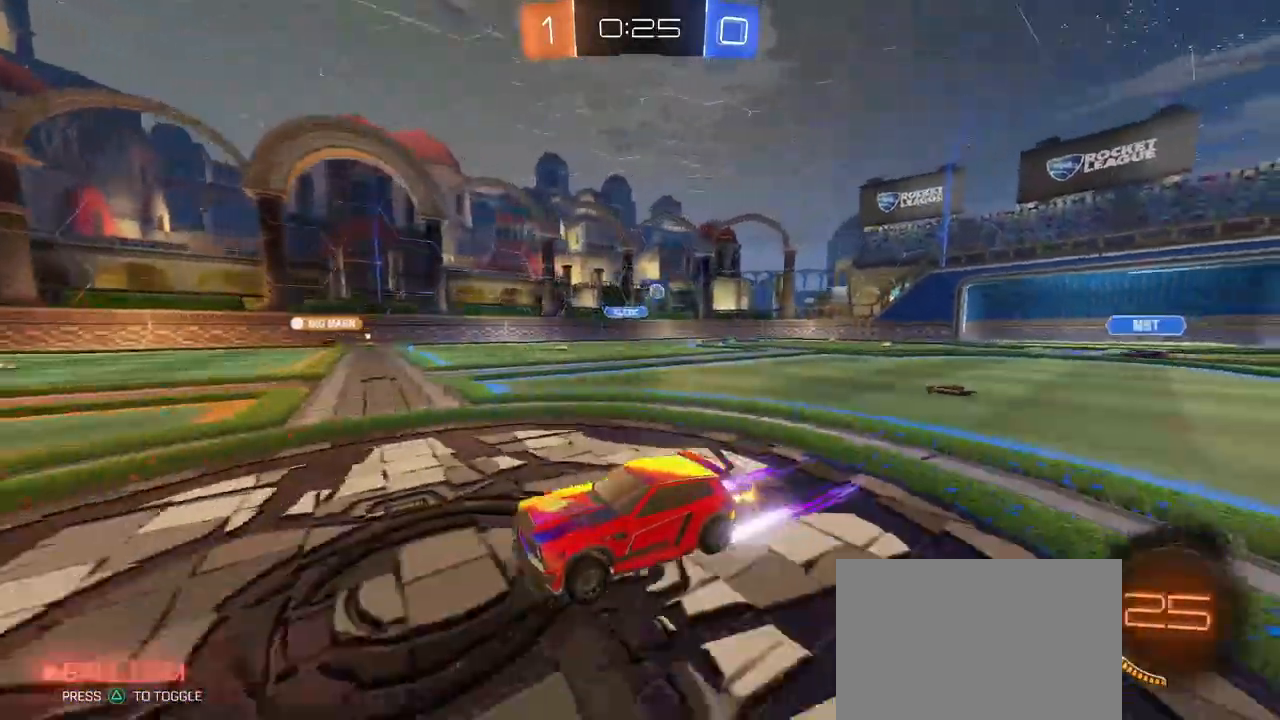
{"buttons": [], "left_stick": "center", "right_stick": "center", "events": []}
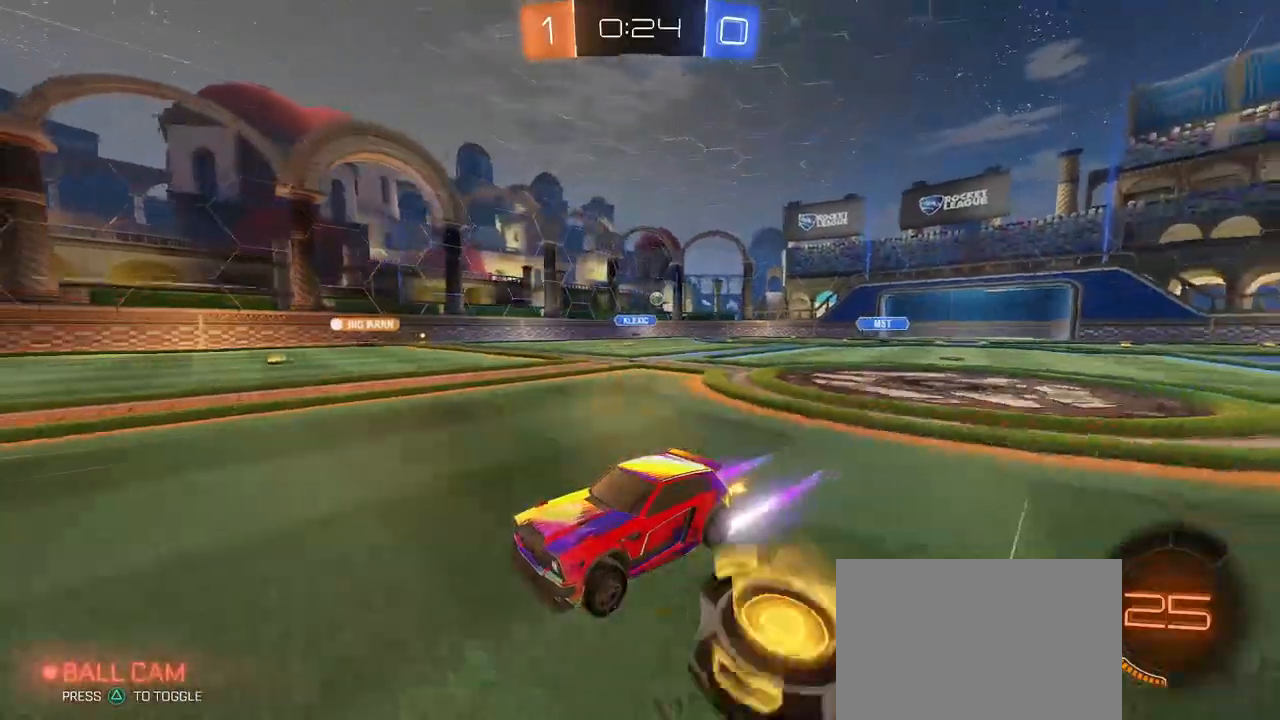
{"buttons": [], "left_stick": "center", "right_stick": "center", "events": []}
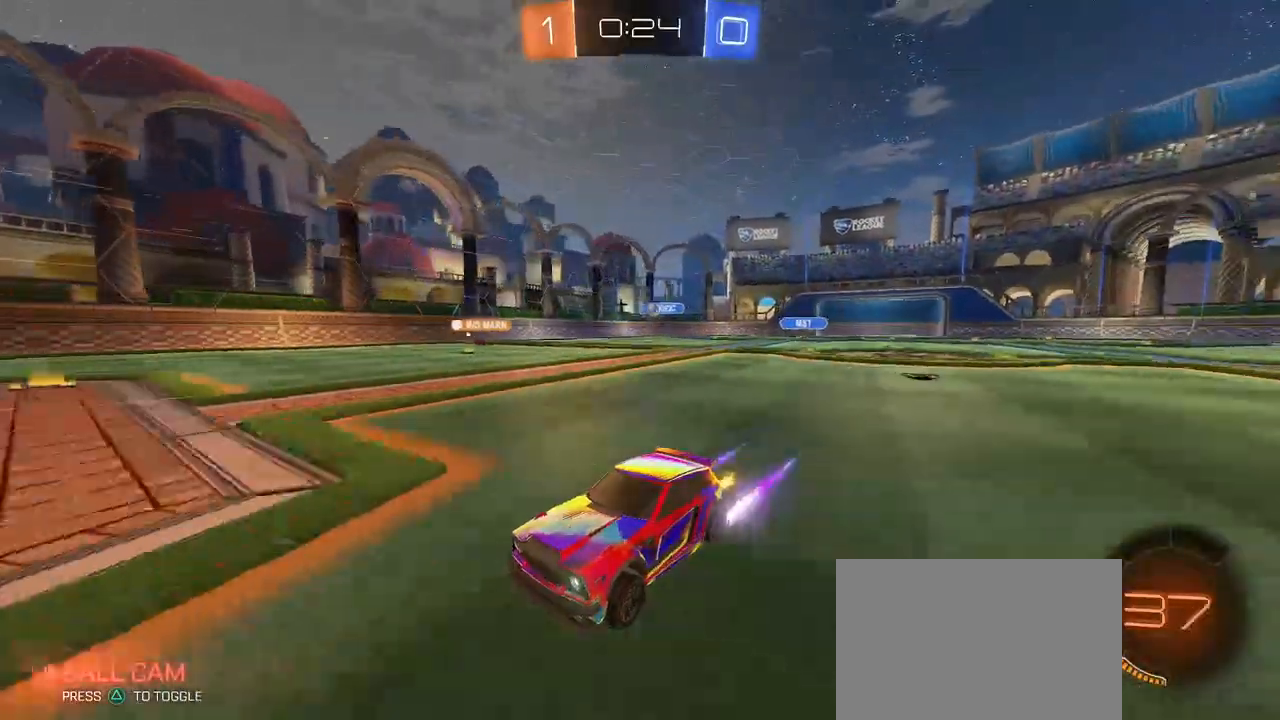
{"buttons": [], "left_stick": "right", "right_stick": "center", "events": [[17, "left_stick", "left"], [333, "left_stick", "right"]]}
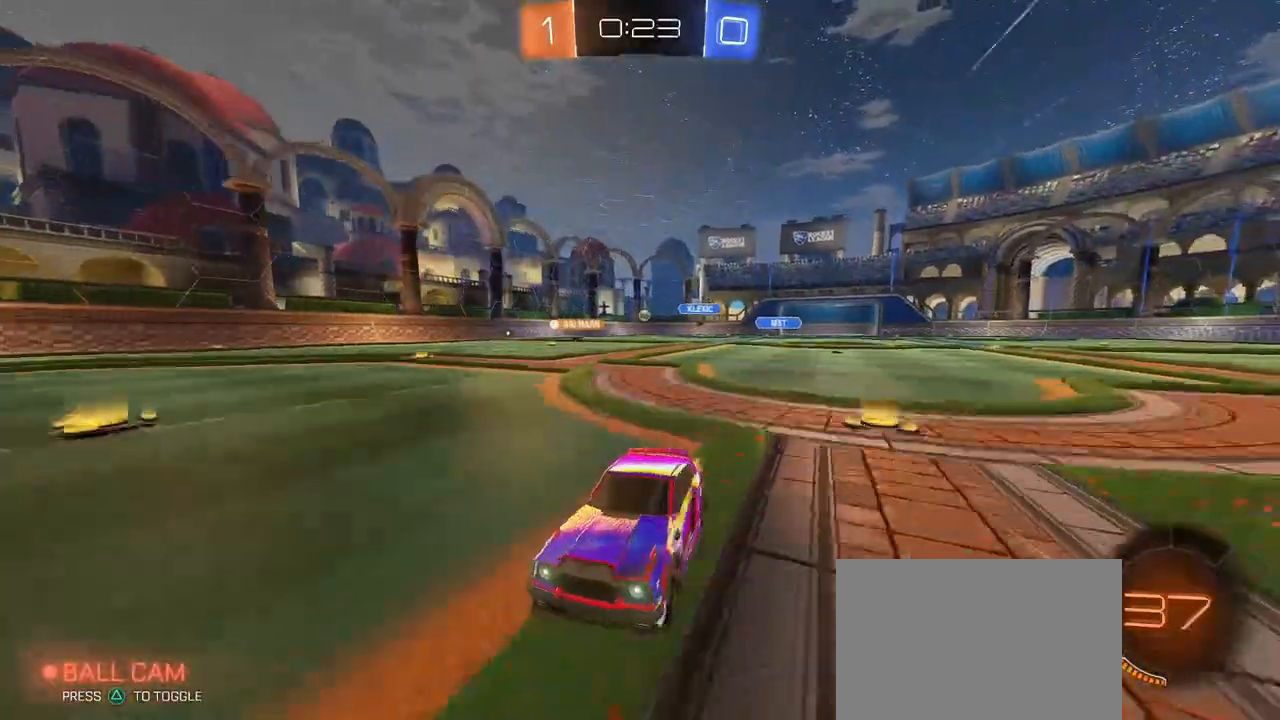
{"buttons": ["SQUARE"], "left_stick": "right", "right_stick": "center", "events": [[133, "SQUARE", "down"], [250, "SQUARE", "up"], [500, "SQUARE", "down"]]}
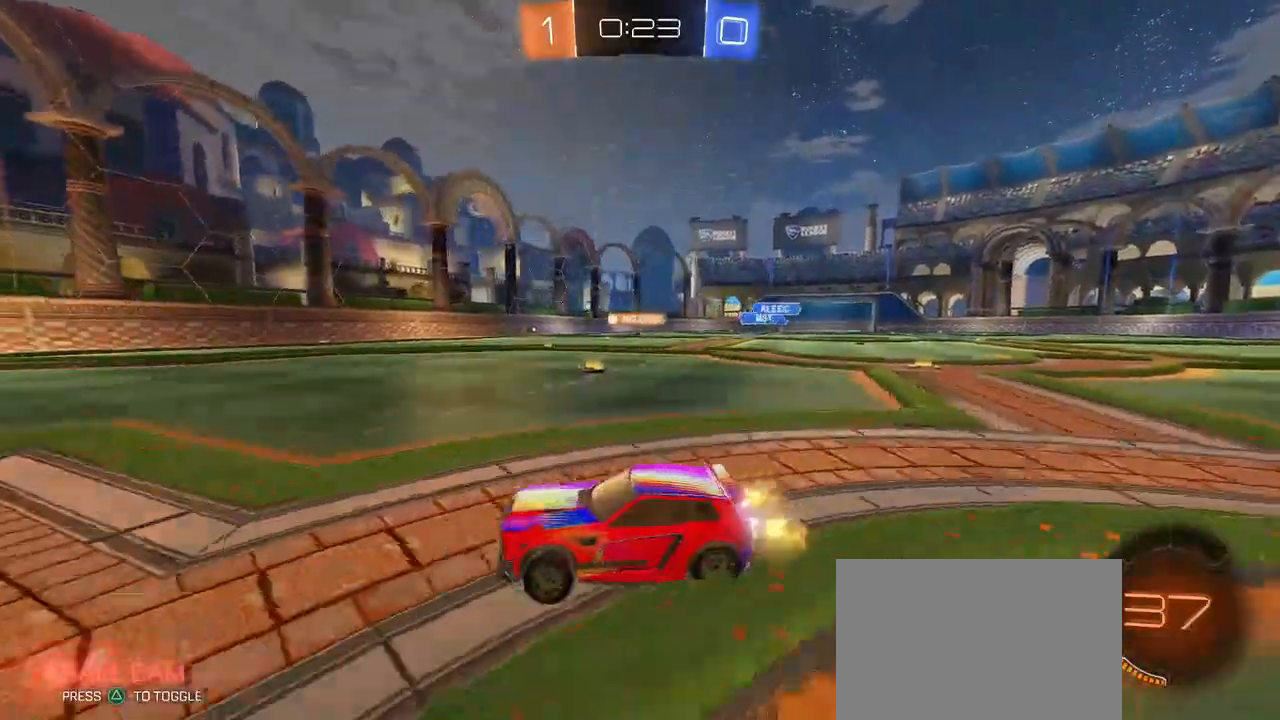
{"buttons": ["R1"], "left_stick": "center", "right_stick": "center", "events": [[67, "SQUARE", "up"], [183, "left_stick", "center"], [250, "R1", "down"]]}
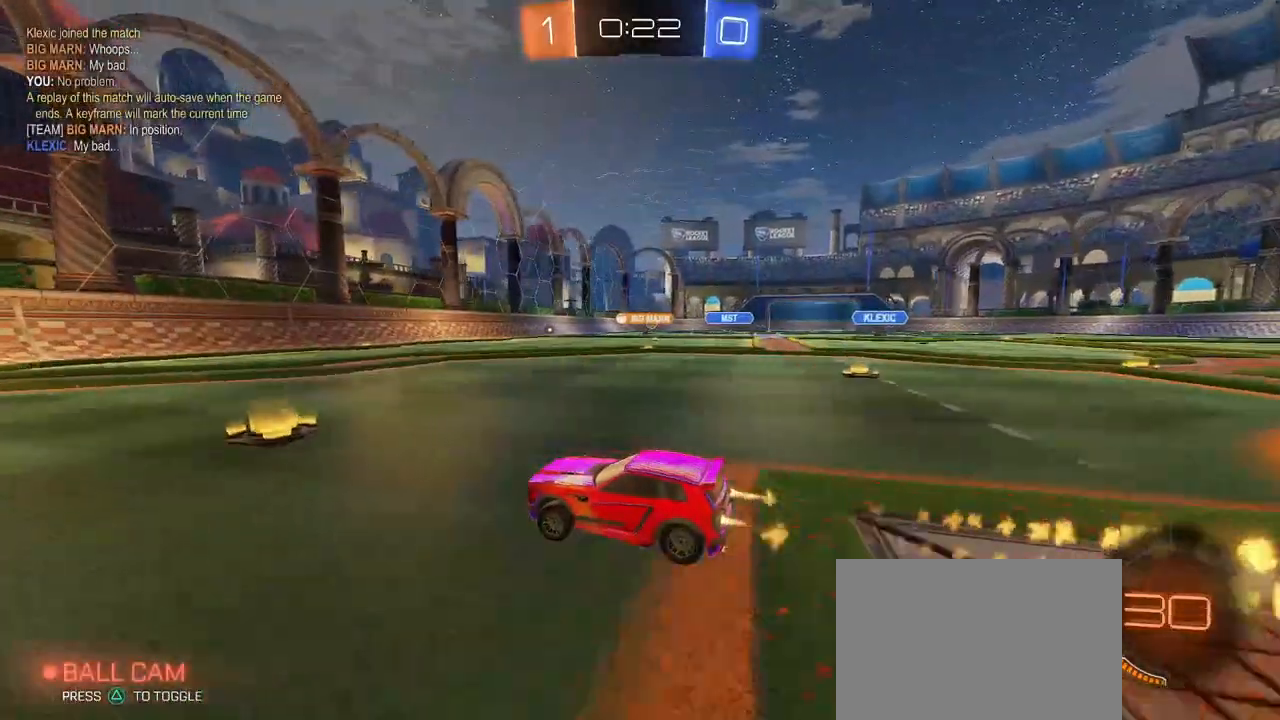
{"buttons": [], "left_stick": "right", "right_stick": "center", "events": [[317, "R1", "up"], [500, "left_stick", "right"]]}
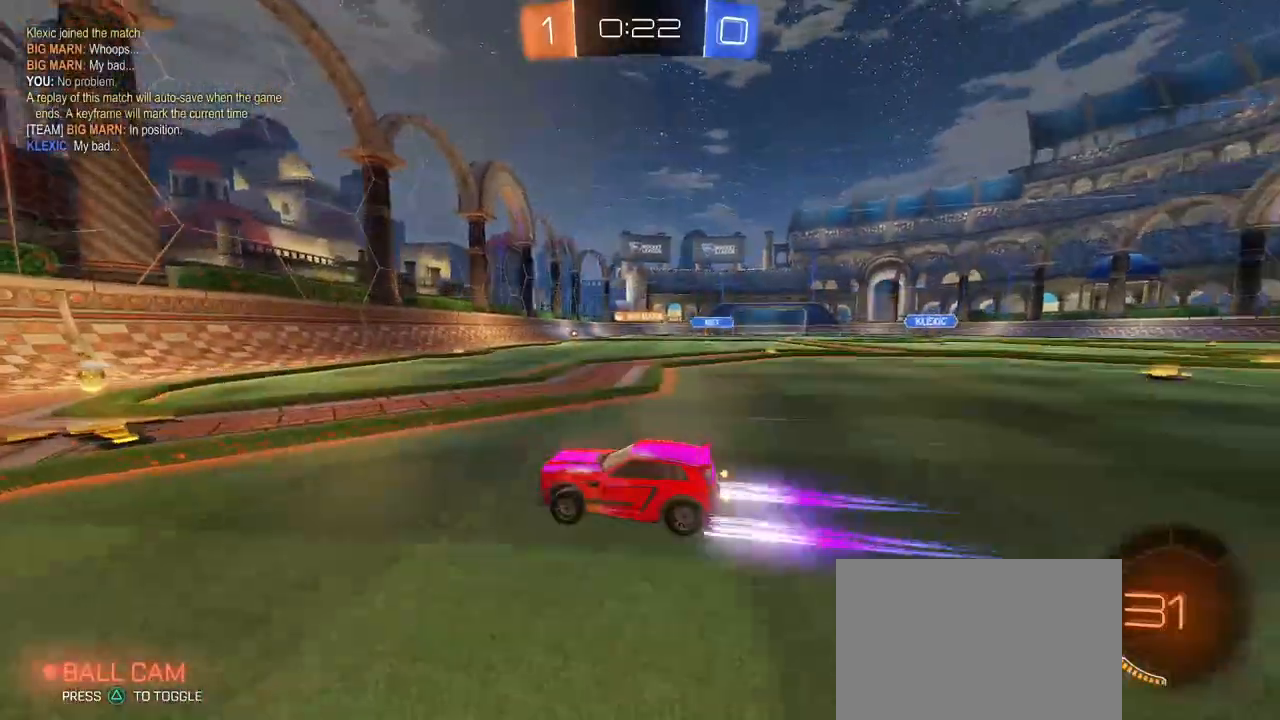
{"buttons": ["R1"], "left_stick": "right", "right_stick": "center", "events": [[283, "R1", "down"]]}
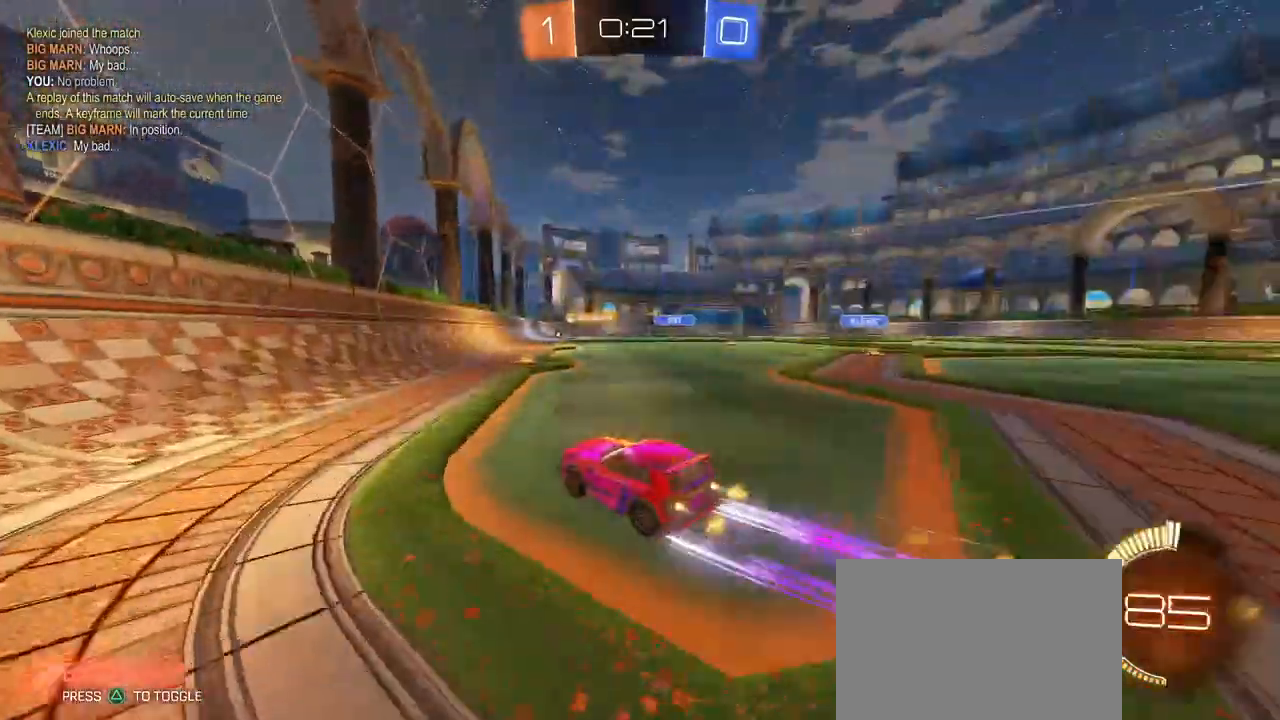
{"buttons": [], "left_stick": "right", "right_stick": "center", "events": [[383, "left_stick", "center"], [417, "R1", "up"], [483, "left_stick", "right"]]}
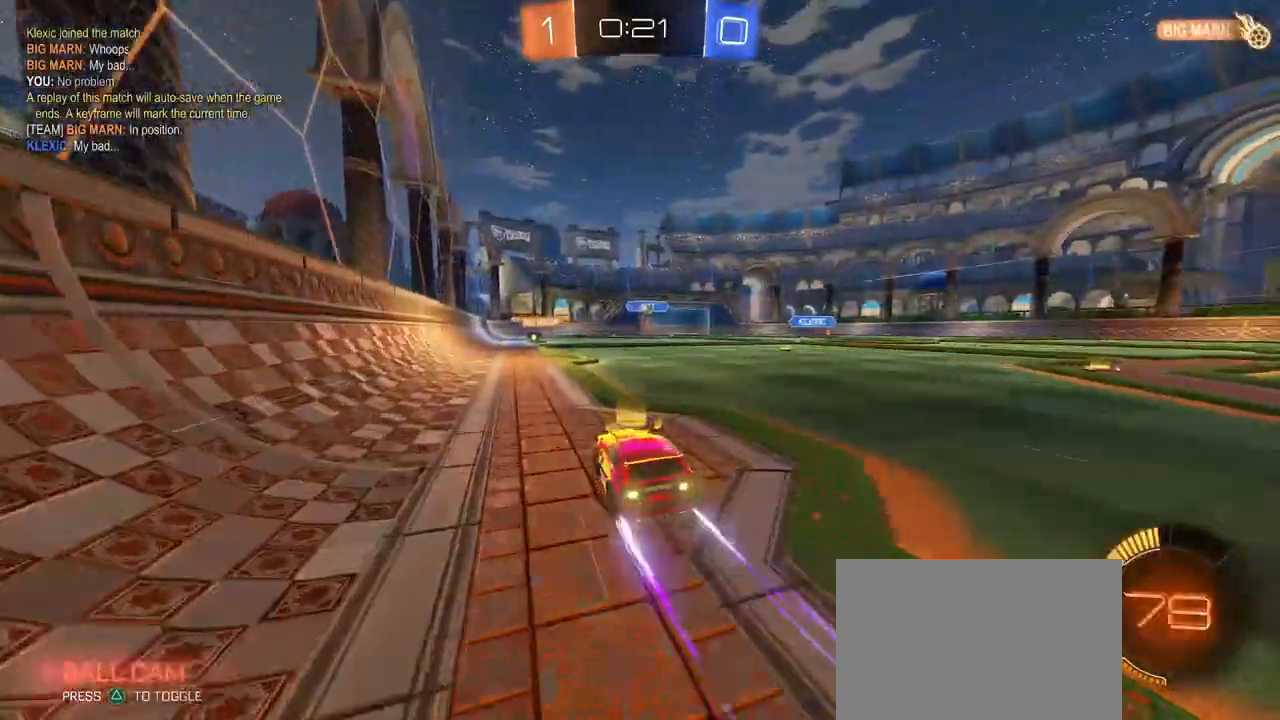
{"buttons": [], "left_stick": "center", "right_stick": "center", "events": [[317, "left_stick", "center"]]}
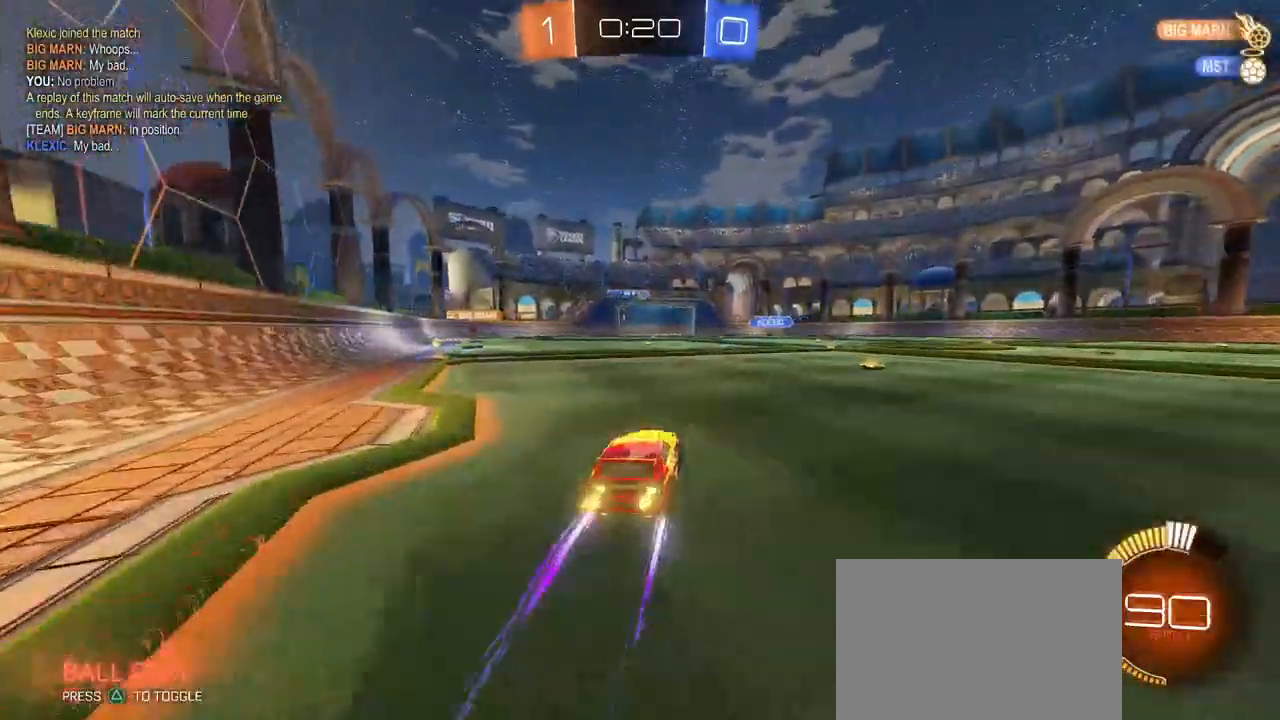
{"buttons": [], "left_stick": "center", "right_stick": "center", "events": [[183, "left_stick", "right"], [383, "left_stick", "center"]]}
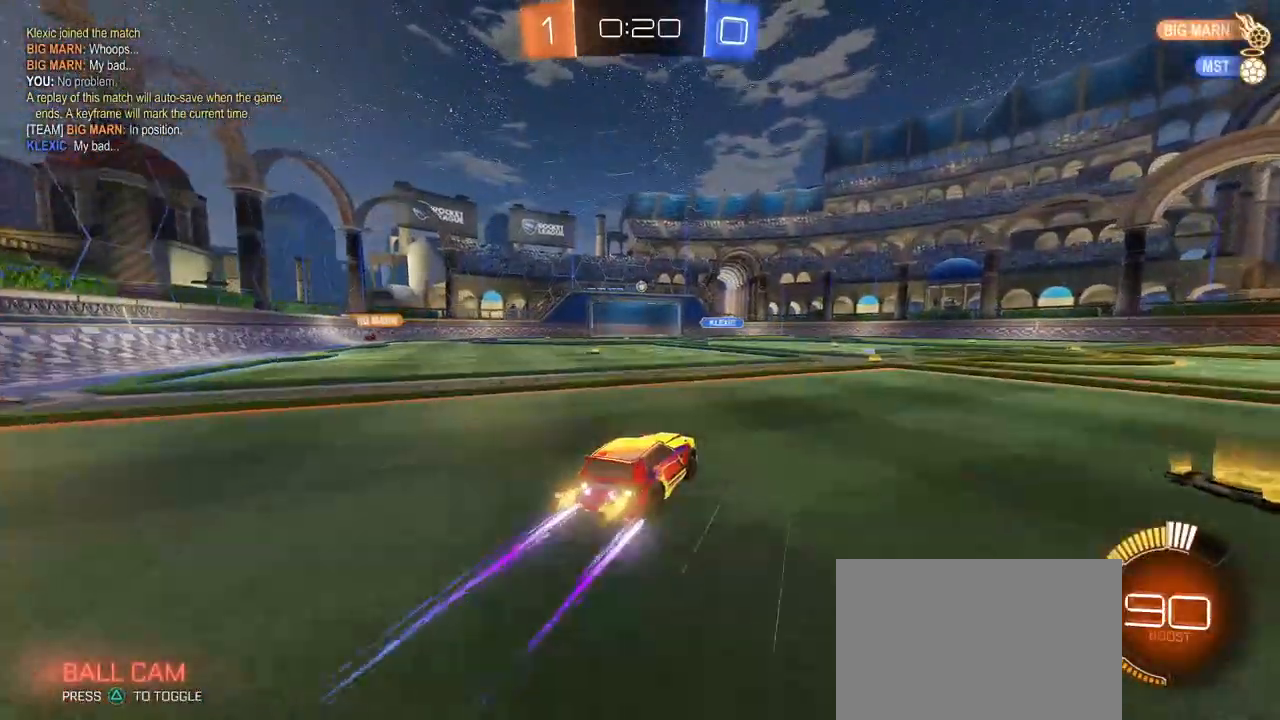
{"buttons": [], "left_stick": "right", "right_stick": "center", "events": [[317, "left_stick", "right"]]}
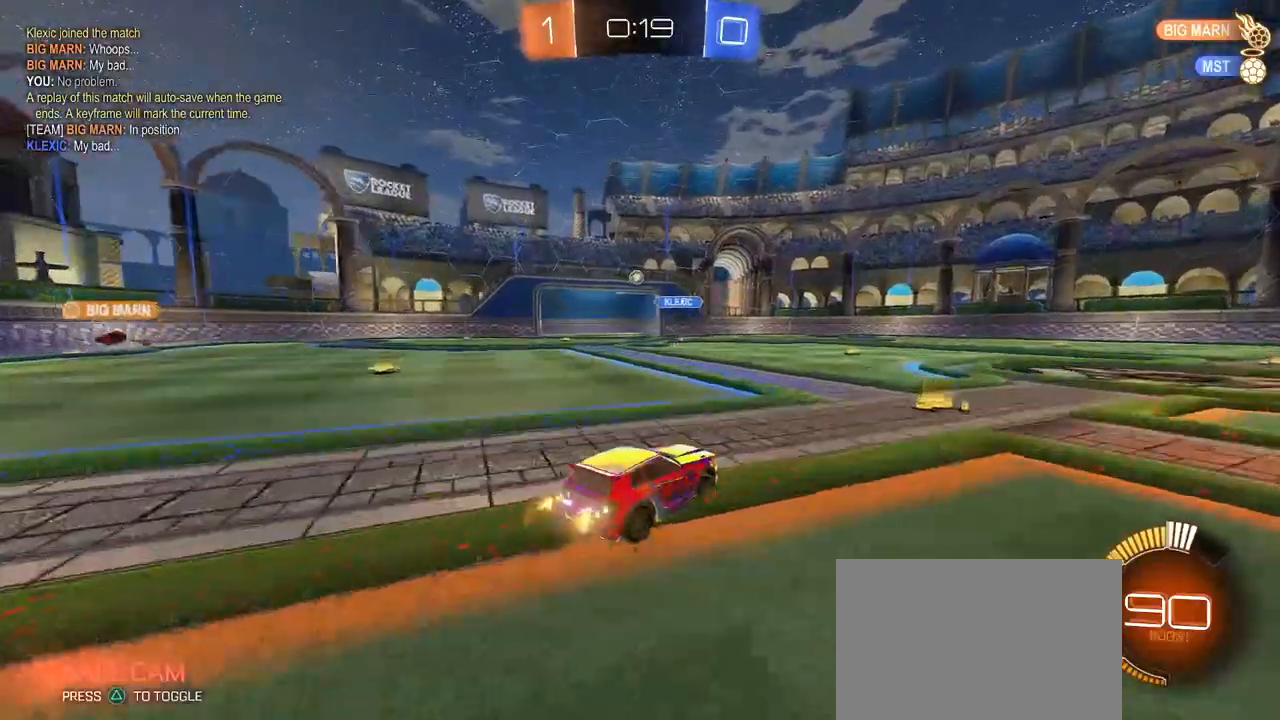
{"buttons": [], "left_stick": "center", "right_stick": "center", "events": [[17, "left_stick", "center"], [183, "L2", "down"], [367, "left_stick", "right"], [433, "left_stick", "center"], [483, "L2", "up"]]}
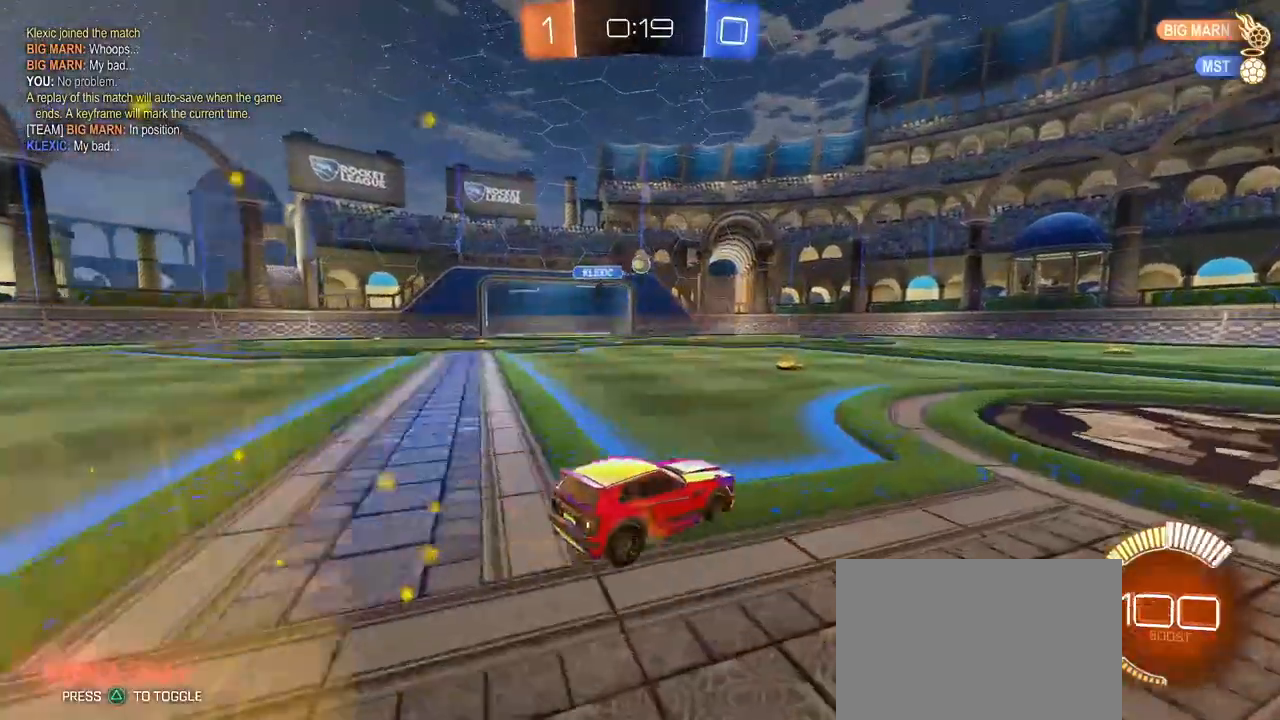
{"buttons": [], "left_stick": "center", "right_stick": "center", "events": [[17, "left_stick", "left"], [83, "left_stick", "center"], [367, "left_stick", "right"], [483, "left_stick", "center"]]}
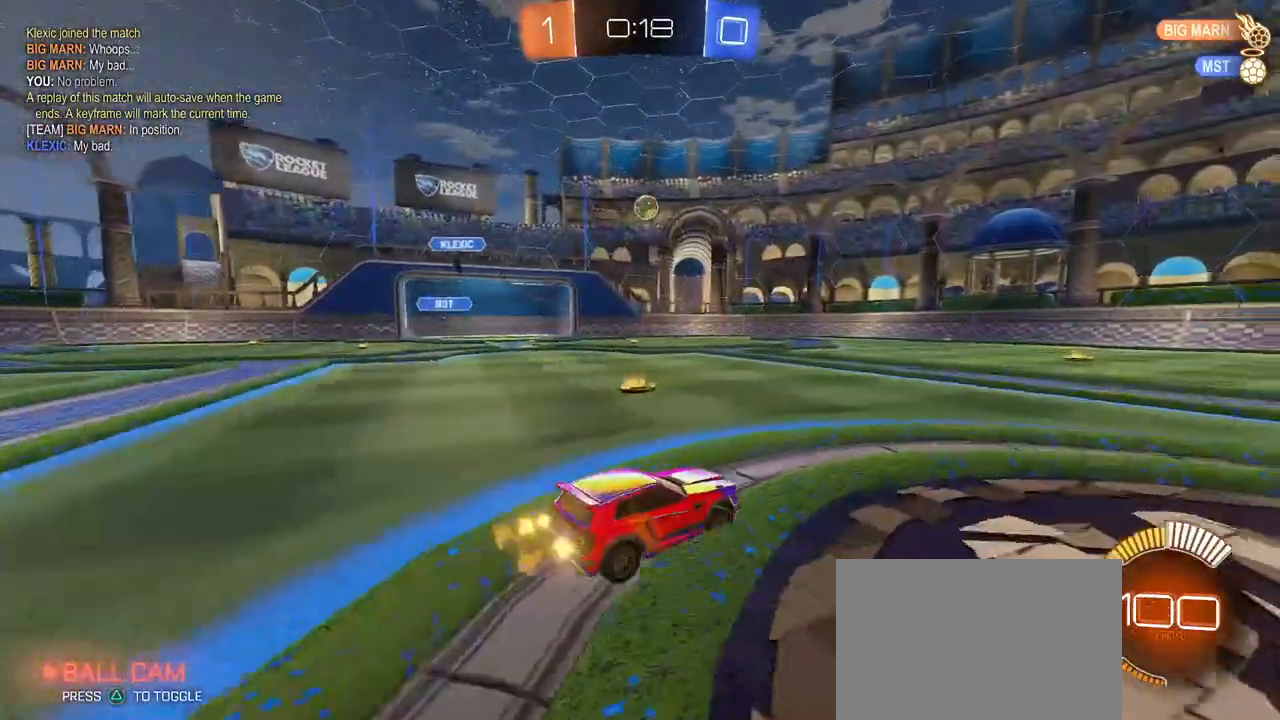
{"buttons": ["L1", "R1"], "left_stick": "right", "right_stick": "center", "events": [[50, "CROSS", "down"], [50, "left_stick", "down"], [217, "left_stick", "center"], [233, "CROSS", "up"], [283, "CROSS", "down"], [300, "left_stick", "down"], [367, "L1", "down"], [367, "R1", "down"], [467, "CROSS", "up"], [483, "left_stick", "right"]]}
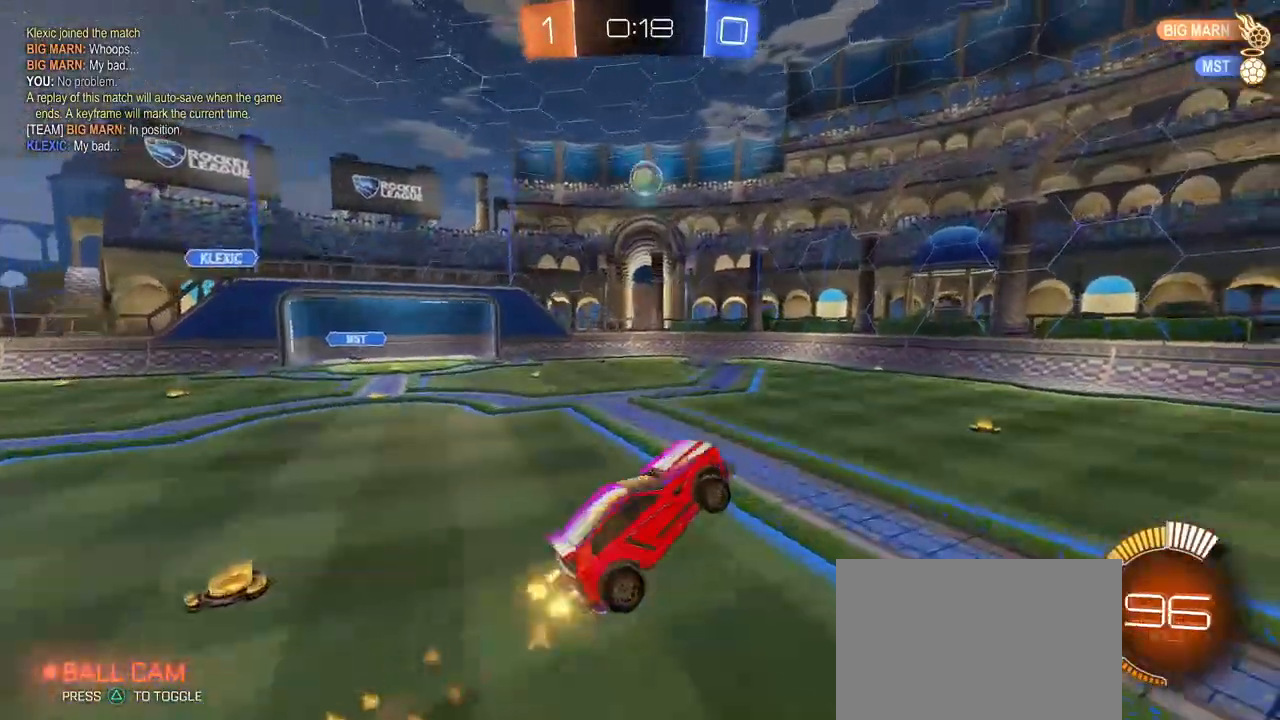
{"buttons": ["L1"], "left_stick": "down-right", "right_stick": "center", "events": [[33, "left_stick", "center"], [117, "left_stick", "left"], [200, "left_stick", "up-left"], [400, "left_stick", "up-right"], [417, "R1", "up"], [483, "left_stick", "down-right"]]}
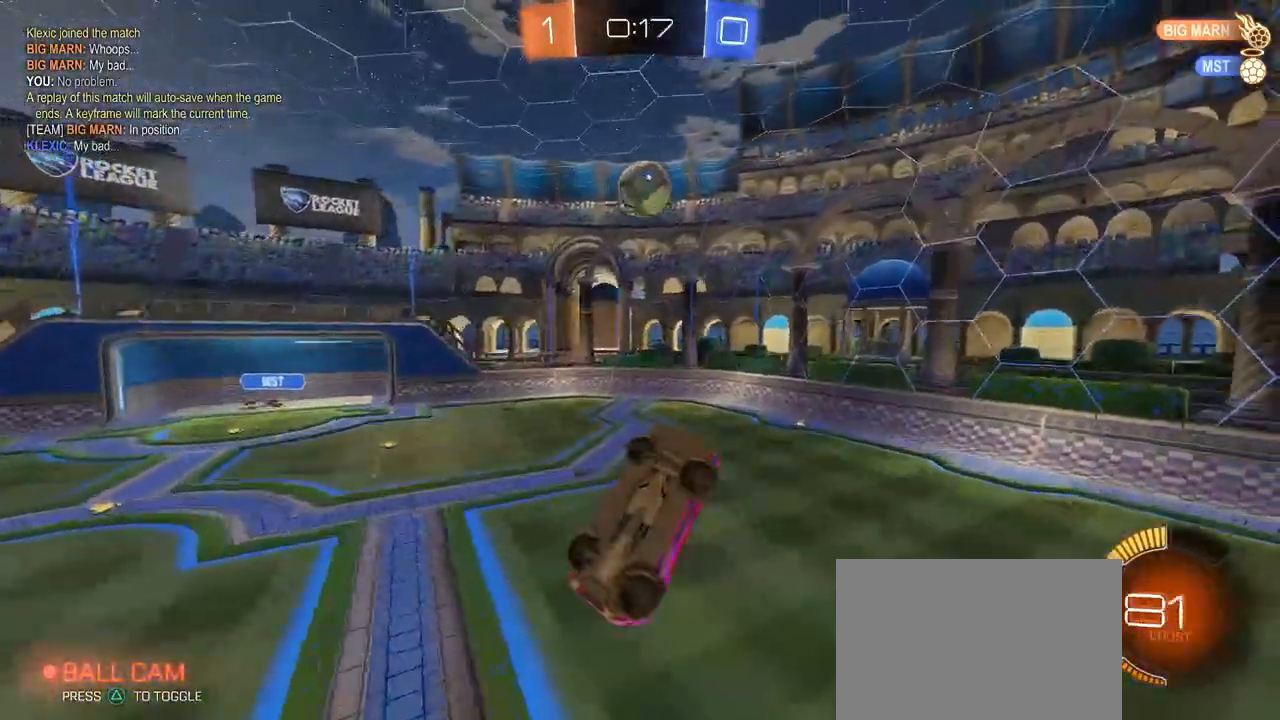
{"buttons": ["L1", "R1"], "left_stick": "down", "right_stick": "center", "events": [[67, "R1", "down"], [233, "left_stick", "up-right"], [283, "left_stick", "up-left"], [383, "left_stick", "down-left"], [433, "left_stick", "down"]]}
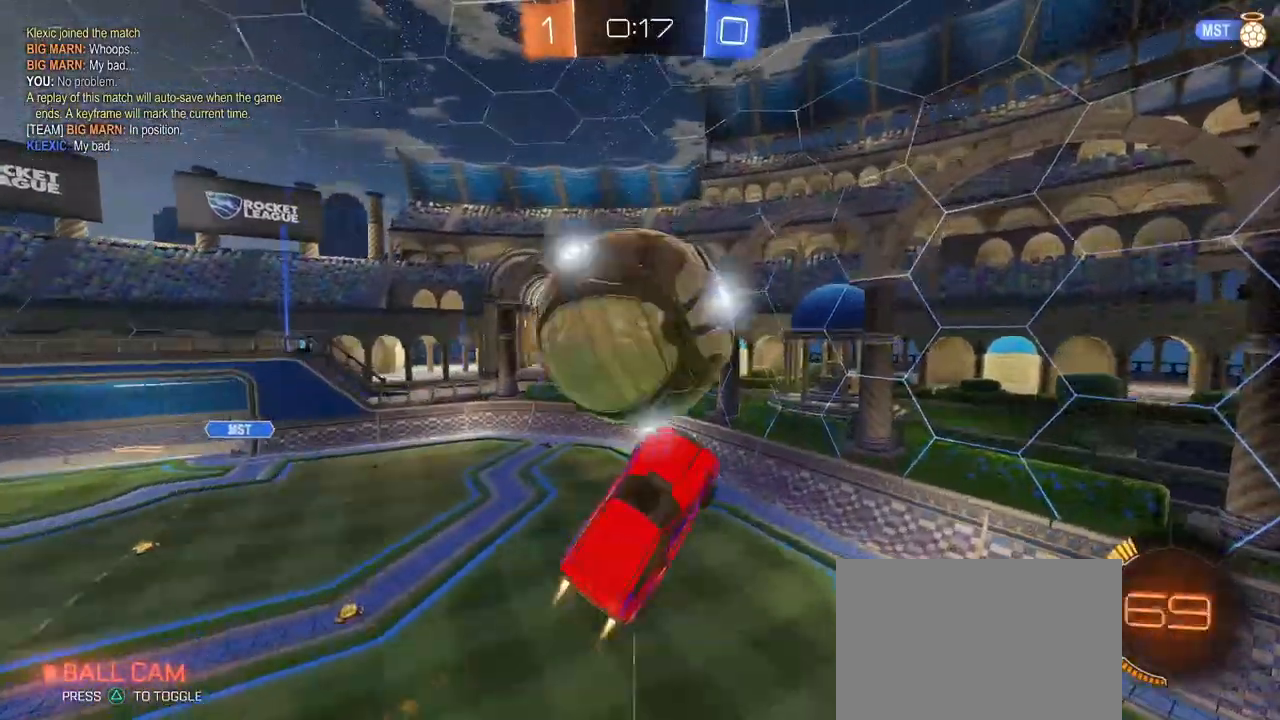
{"buttons": [], "left_stick": "left", "right_stick": "center", "events": [[117, "R1", "up"], [183, "left_stick", "left"], [200, "L1", "up"], [283, "SQUARE", "down"], [367, "SQUARE", "up"]]}
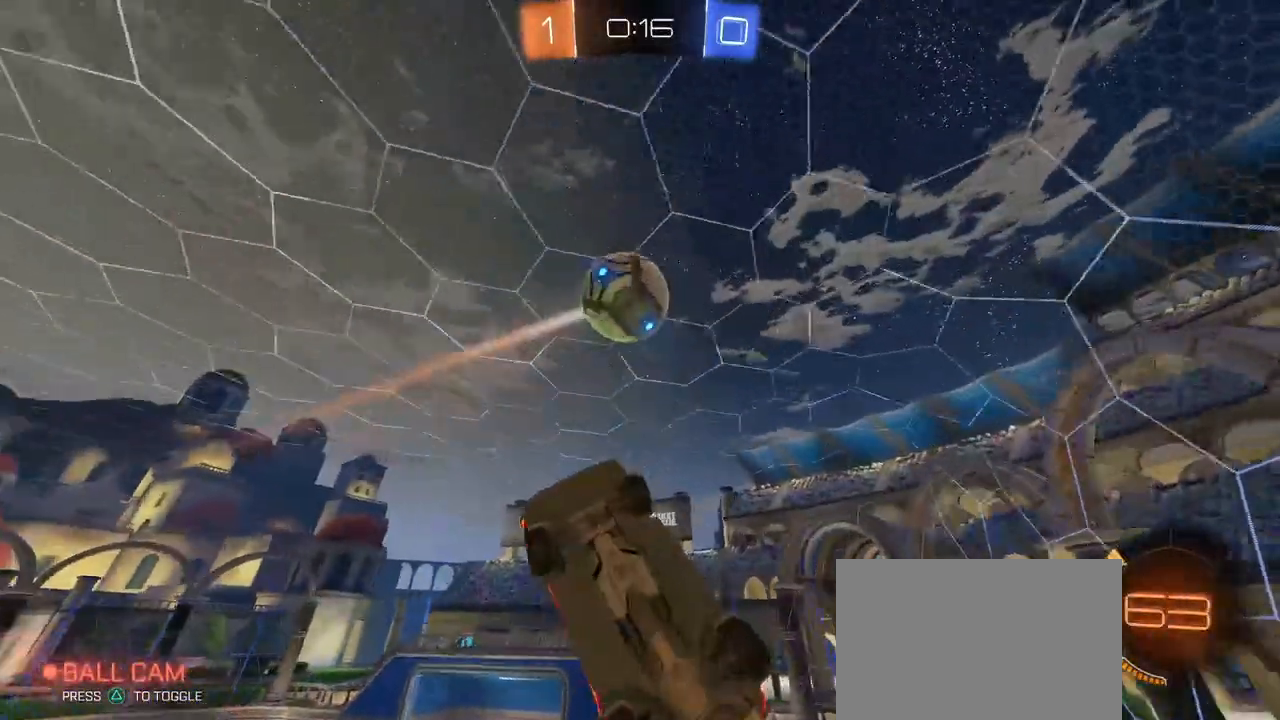
{"buttons": [], "left_stick": "left", "right_stick": "center", "events": [[183, "left_stick", "right"], [217, "SQUARE", "down"], [333, "left_stick", "center"], [383, "left_stick", "left"], [467, "SQUARE", "up"]]}
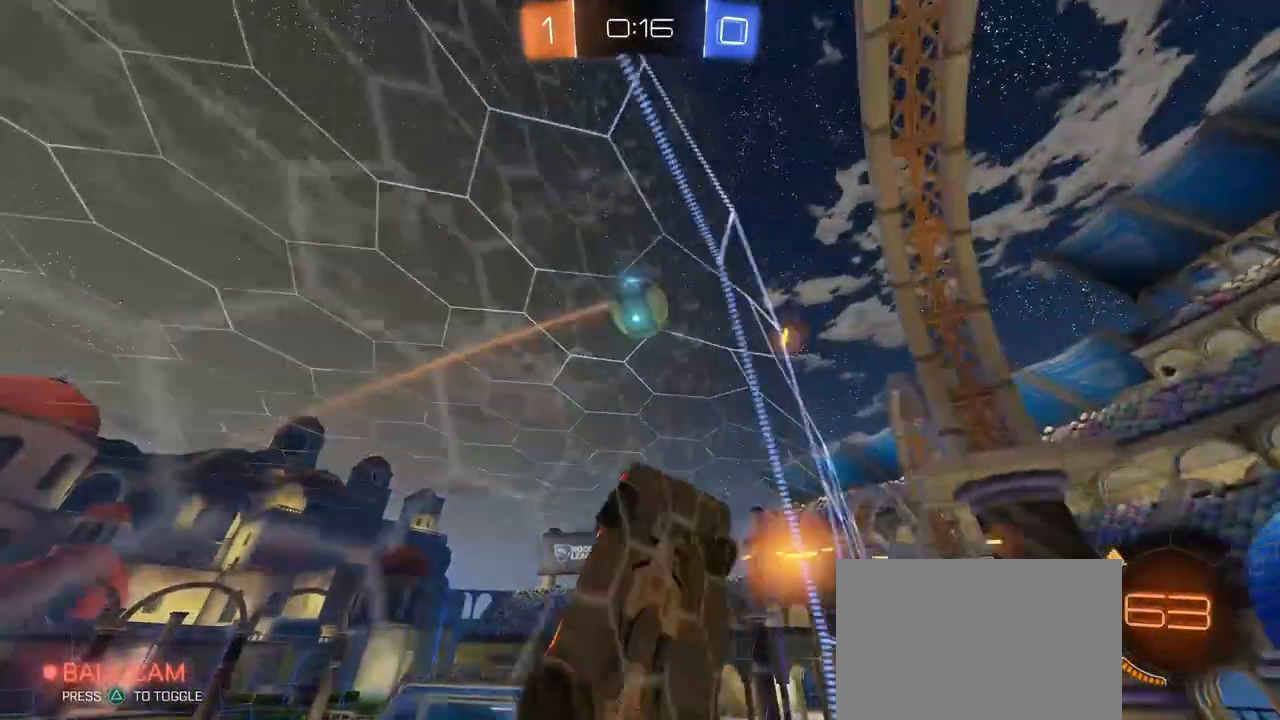
{"buttons": [], "left_stick": "left", "right_stick": "center", "events": [[33, "R1", "down"], [233, "R1", "up"]]}
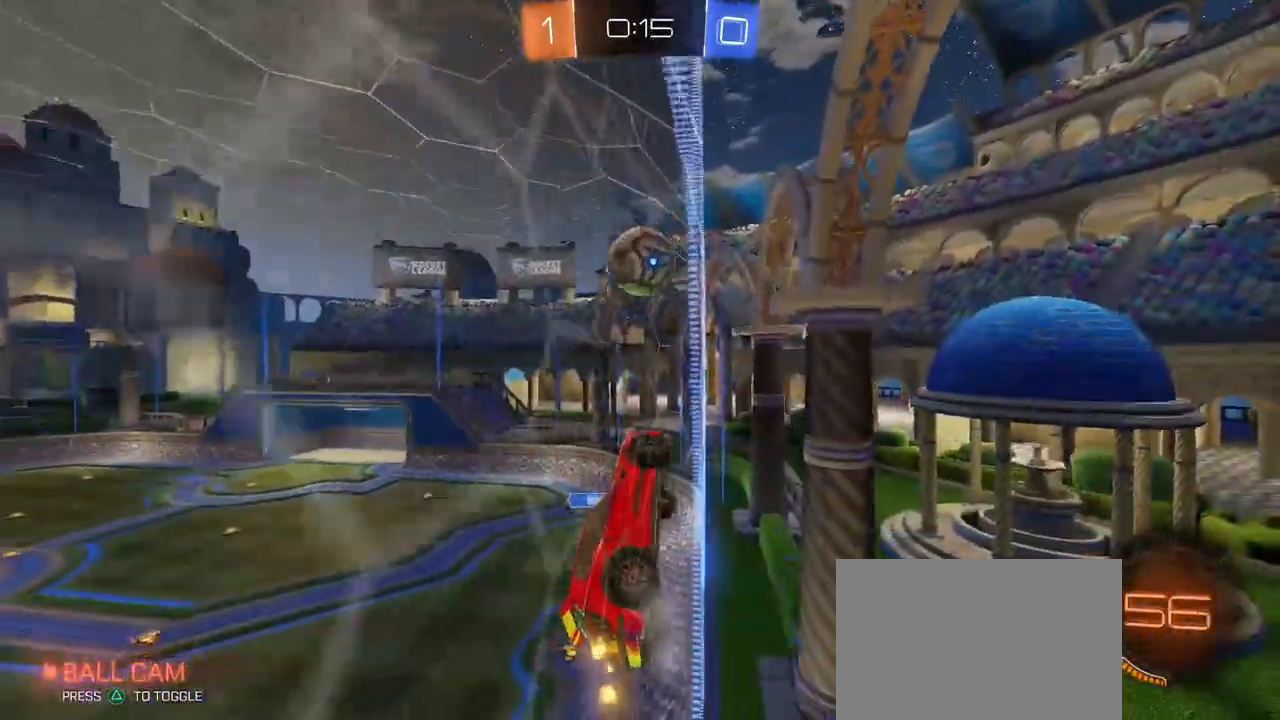
{"buttons": ["R1"], "left_stick": "left", "right_stick": "center", "events": [[183, "SQUARE", "down"], [333, "SQUARE", "up"], [450, "R1", "down"]]}